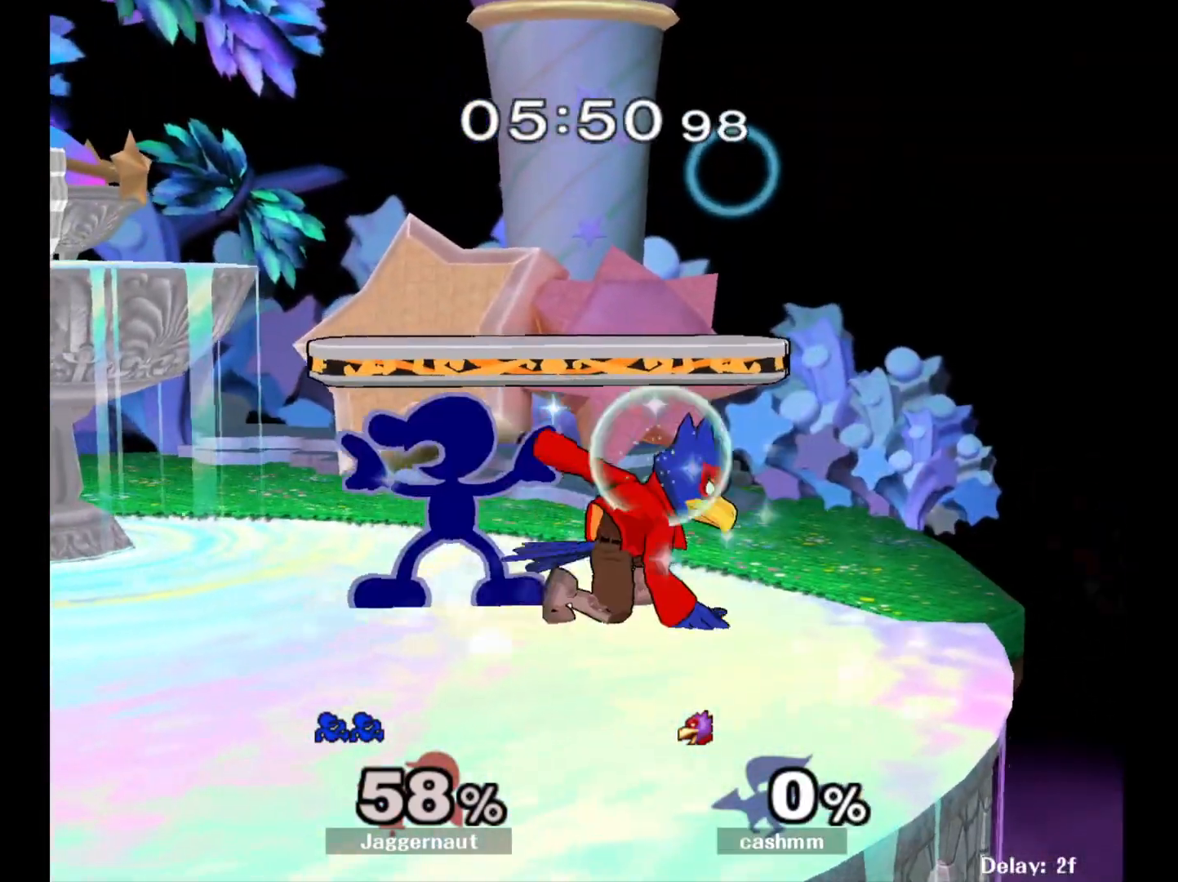
Gameplay with a controller (Nintendo layout); each line is a JSON object with the inputs held at the frame after it. "events" lists button and stick changes between this image and that frame as [ms after this image, input, new state], when the widget could be followed in between. Not read: L3 R3.
{"buttons": ["Y", "R1"], "left_stick": "down-right", "right_stick": "center", "events": [[217, "Y", "down"], [400, "R1", "up"], [433, "left_stick", "down-right"], [483, "R1", "down"]]}
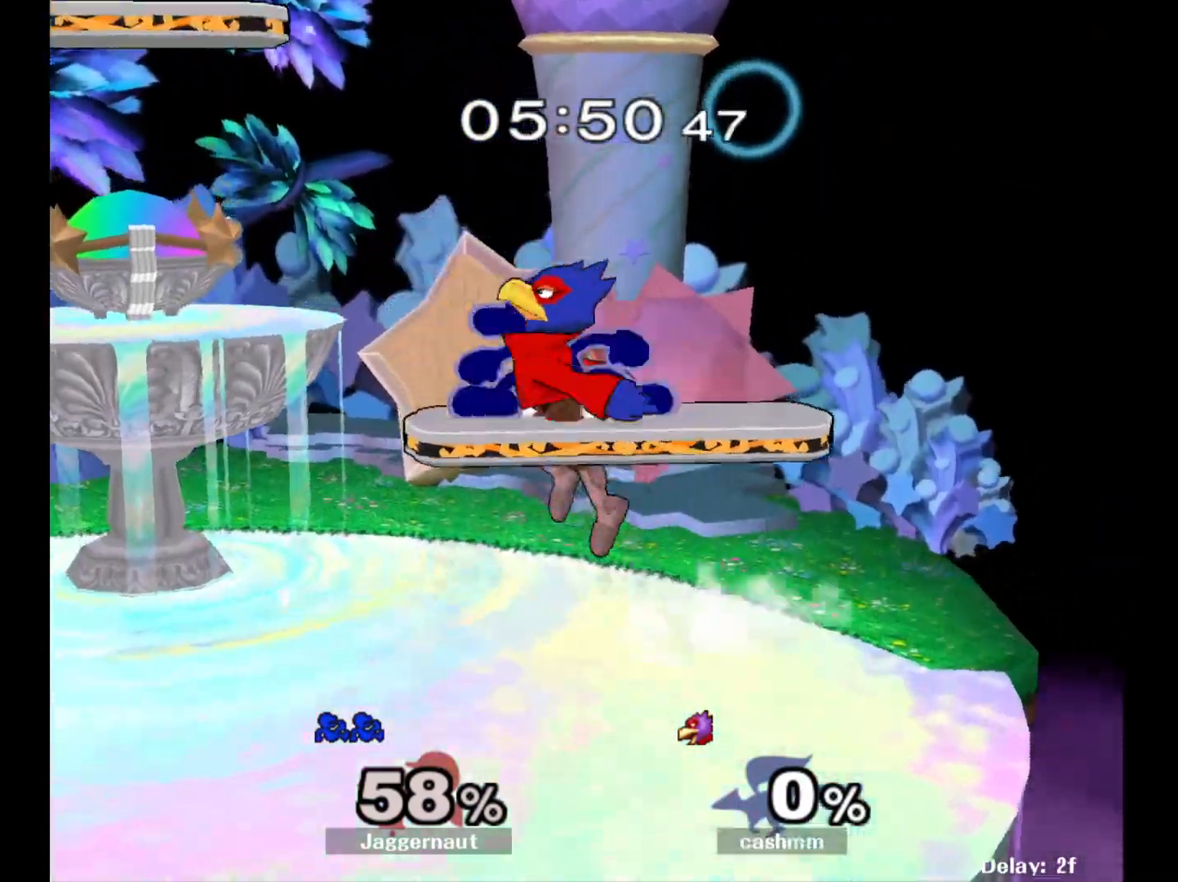
{"buttons": [], "left_stick": "center", "right_stick": "center", "events": [[17, "Y", "up"], [83, "left_stick", "center"], [100, "R1", "up"], [217, "left_stick", "left"], [317, "Y", "down"], [367, "Y", "up"], [400, "left_stick", "center"]]}
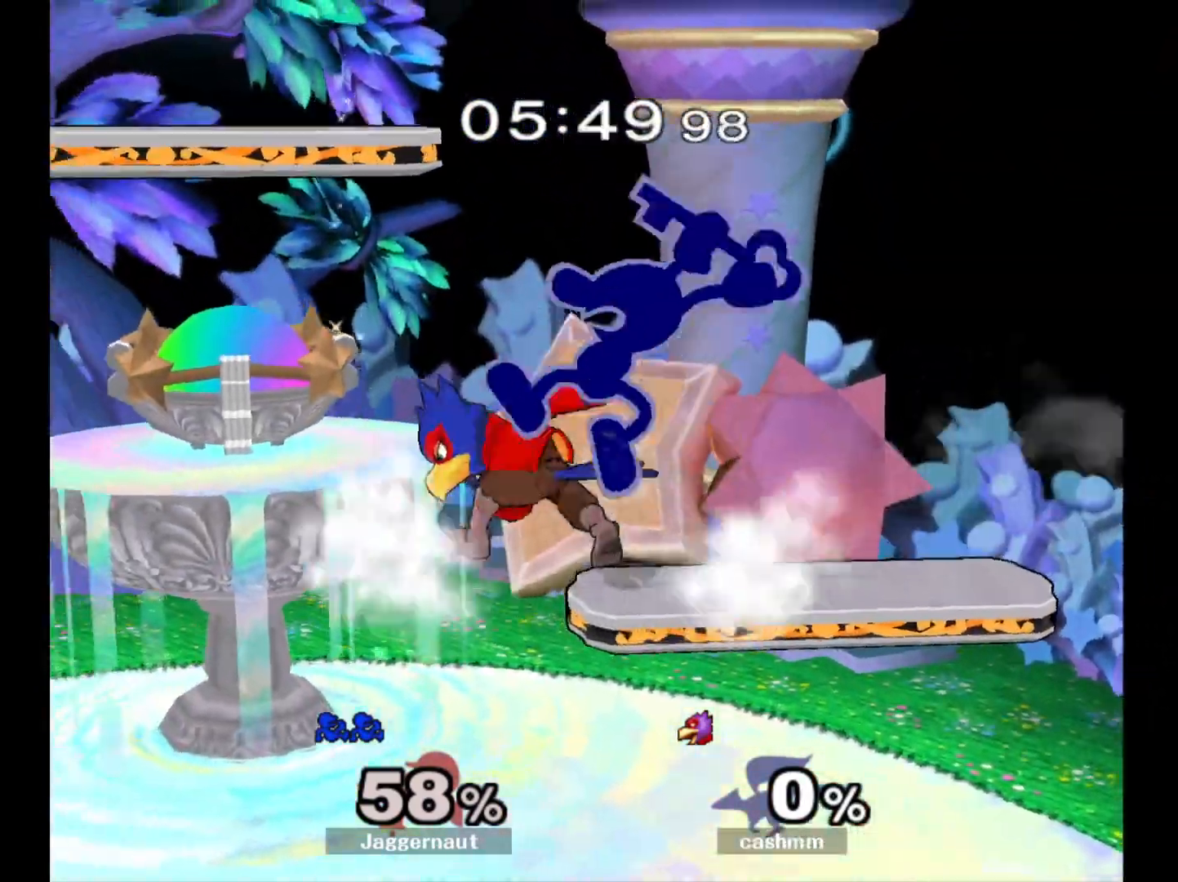
{"buttons": [], "left_stick": "down-left", "right_stick": "center", "events": [[17, "right_stick", "down"], [67, "left_stick", "right"], [67, "right_stick", "center"], [300, "left_stick", "left"], [500, "left_stick", "down-left"]]}
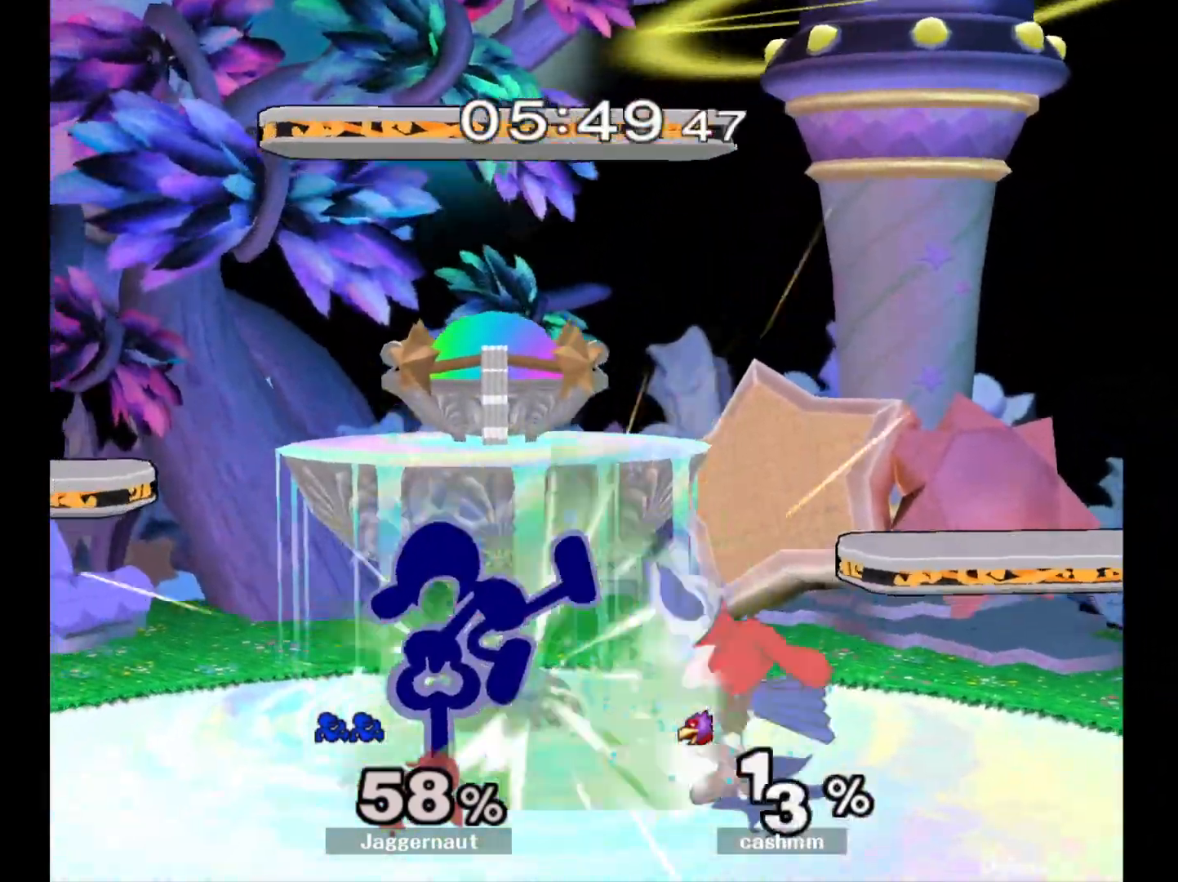
{"buttons": [], "left_stick": "right", "right_stick": "center", "events": [[17, "R1", "down"], [133, "left_stick", "center"], [150, "R1", "up"], [267, "left_stick", "left"], [383, "left_stick", "down-right"], [417, "Y", "down"], [433, "left_stick", "right"], [450, "Y", "up"]]}
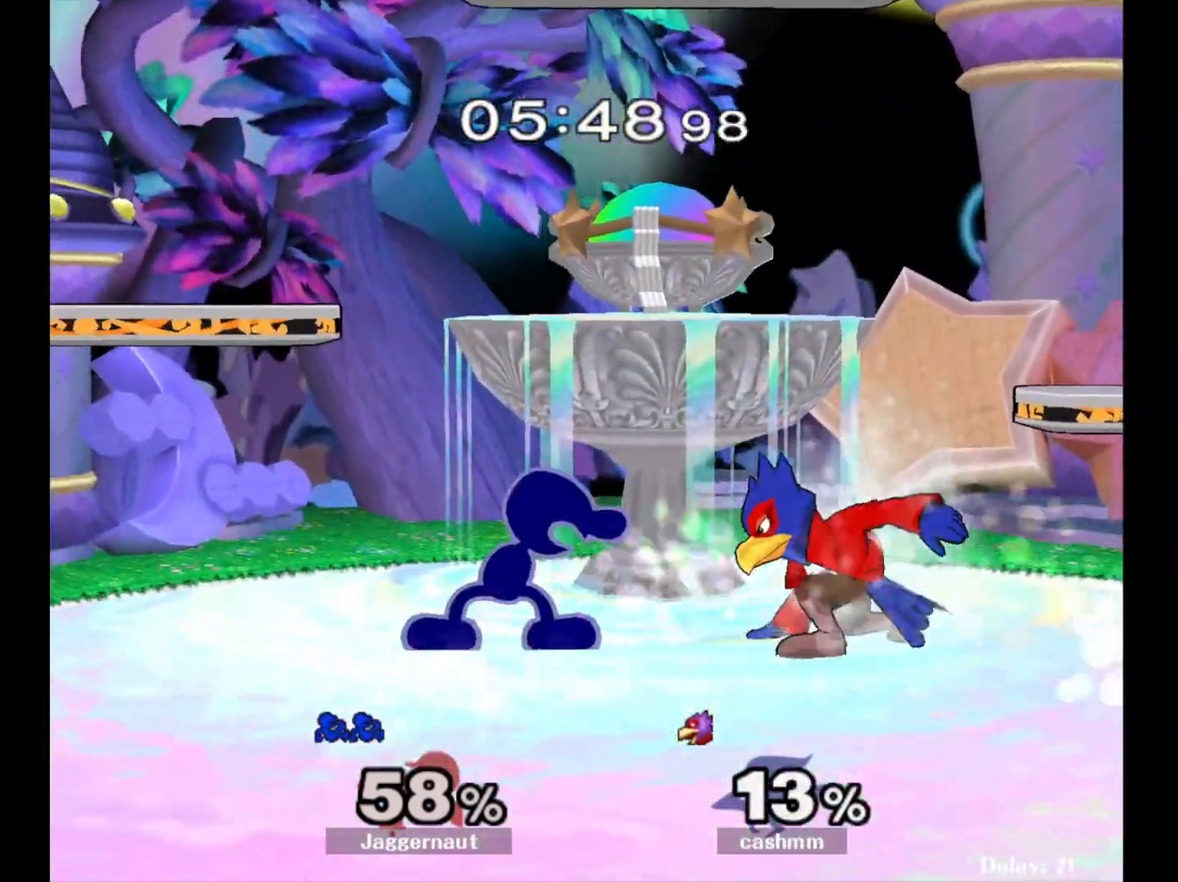
{"buttons": [], "left_stick": "center", "right_stick": "center", "events": [[17, "A", "down"], [117, "A", "up"], [350, "left_stick", "center"]]}
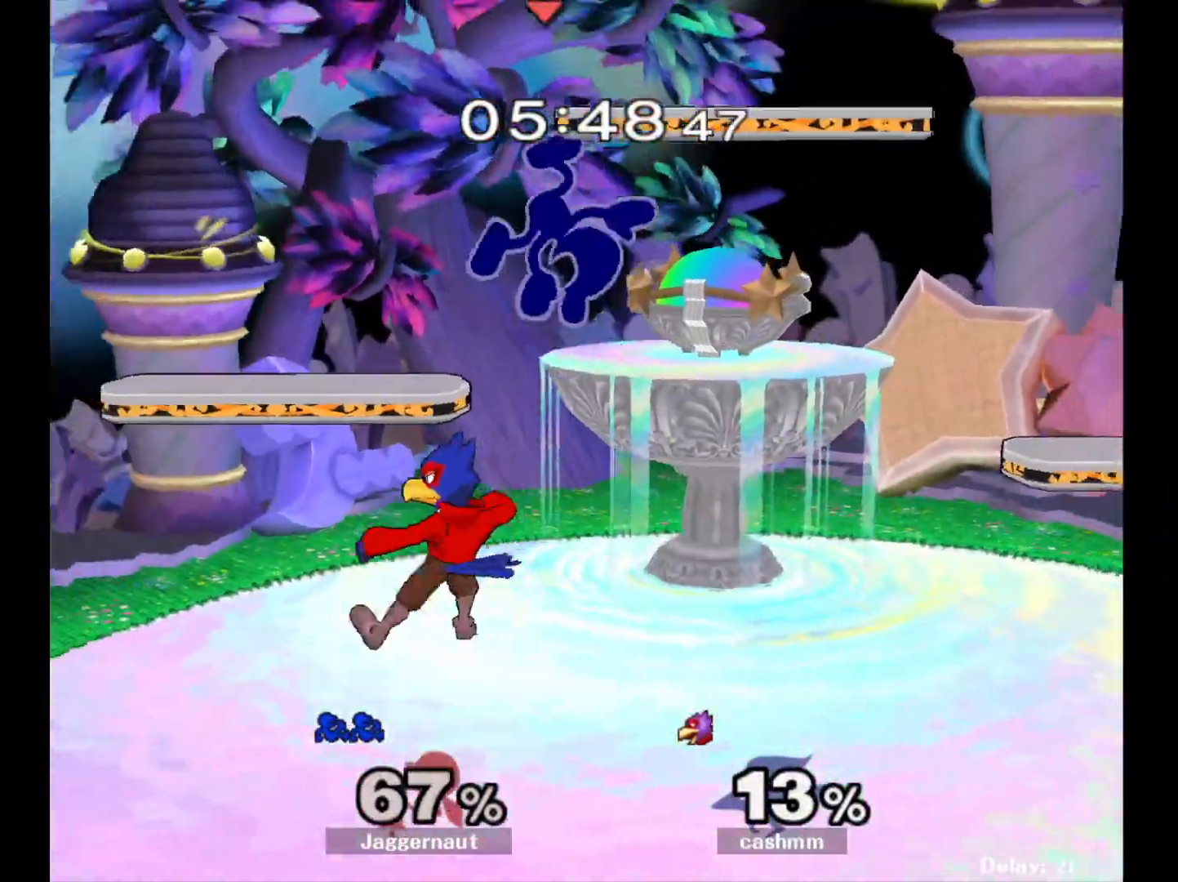
{"buttons": ["Y"], "left_stick": "up", "right_stick": "center", "events": [[317, "Y", "down"], [400, "Y", "up"], [433, "left_stick", "up"], [483, "Y", "down"]]}
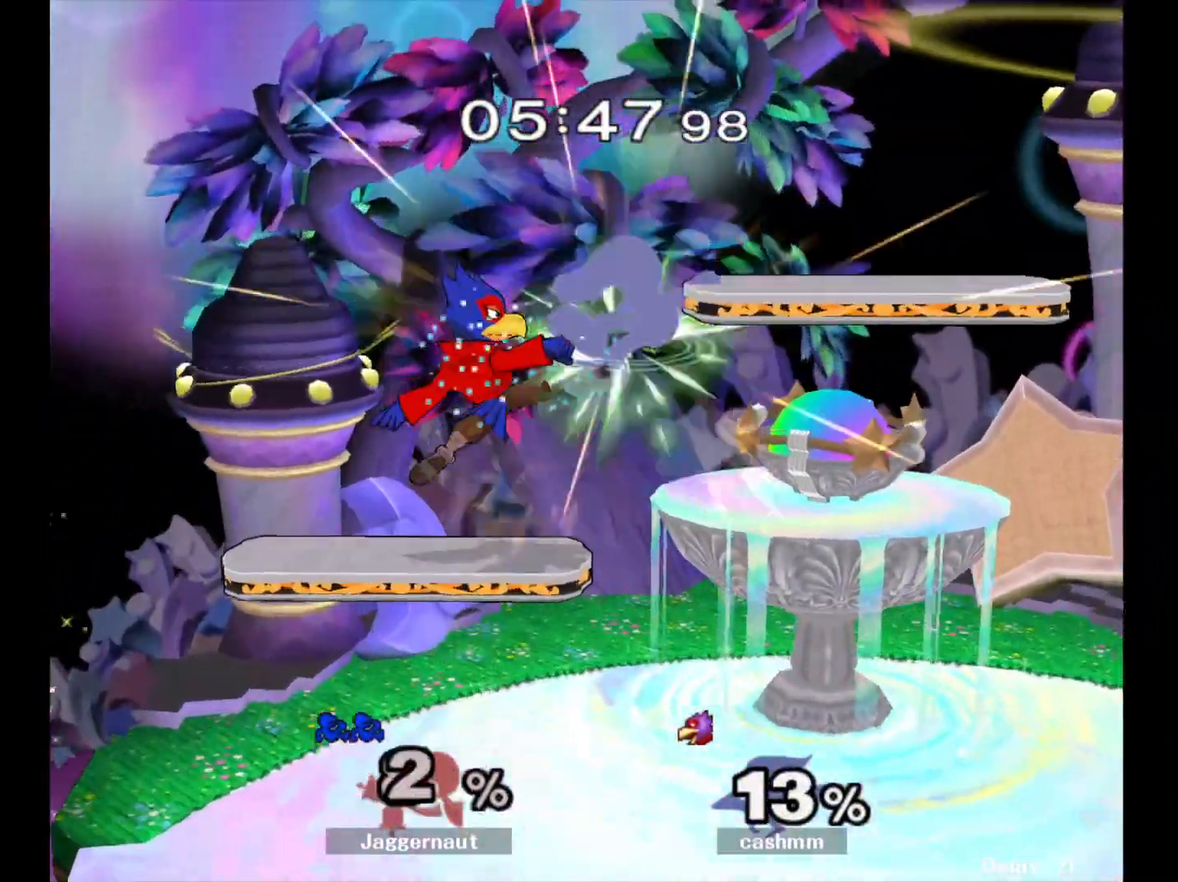
{"buttons": [], "left_stick": "left", "right_stick": "center", "events": [[67, "left_stick", "up-right"], [133, "Y", "up"], [317, "left_stick", "center"], [450, "left_stick", "left"]]}
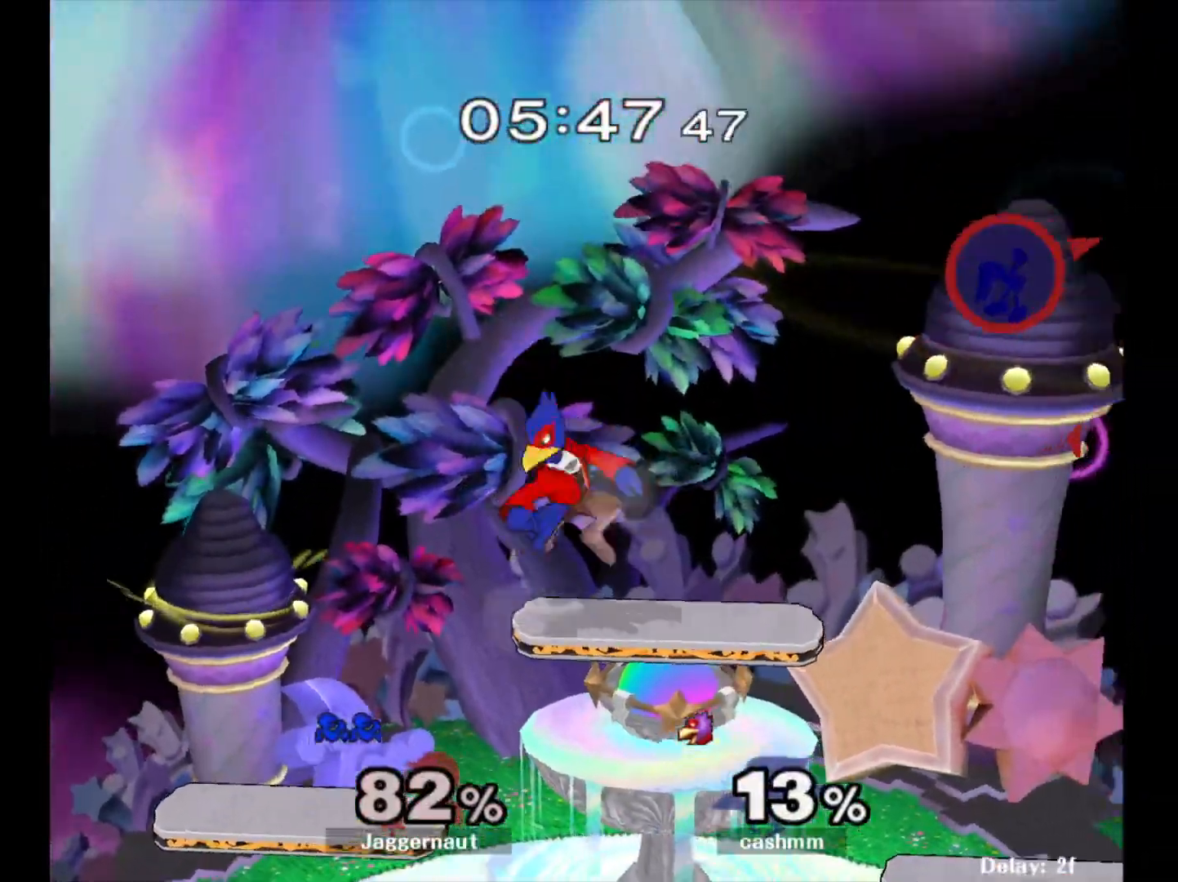
{"buttons": [], "left_stick": "left", "right_stick": "center", "events": [[100, "left_stick", "right"], [183, "left_stick", "left"], [317, "left_stick", "right"], [400, "left_stick", "left"]]}
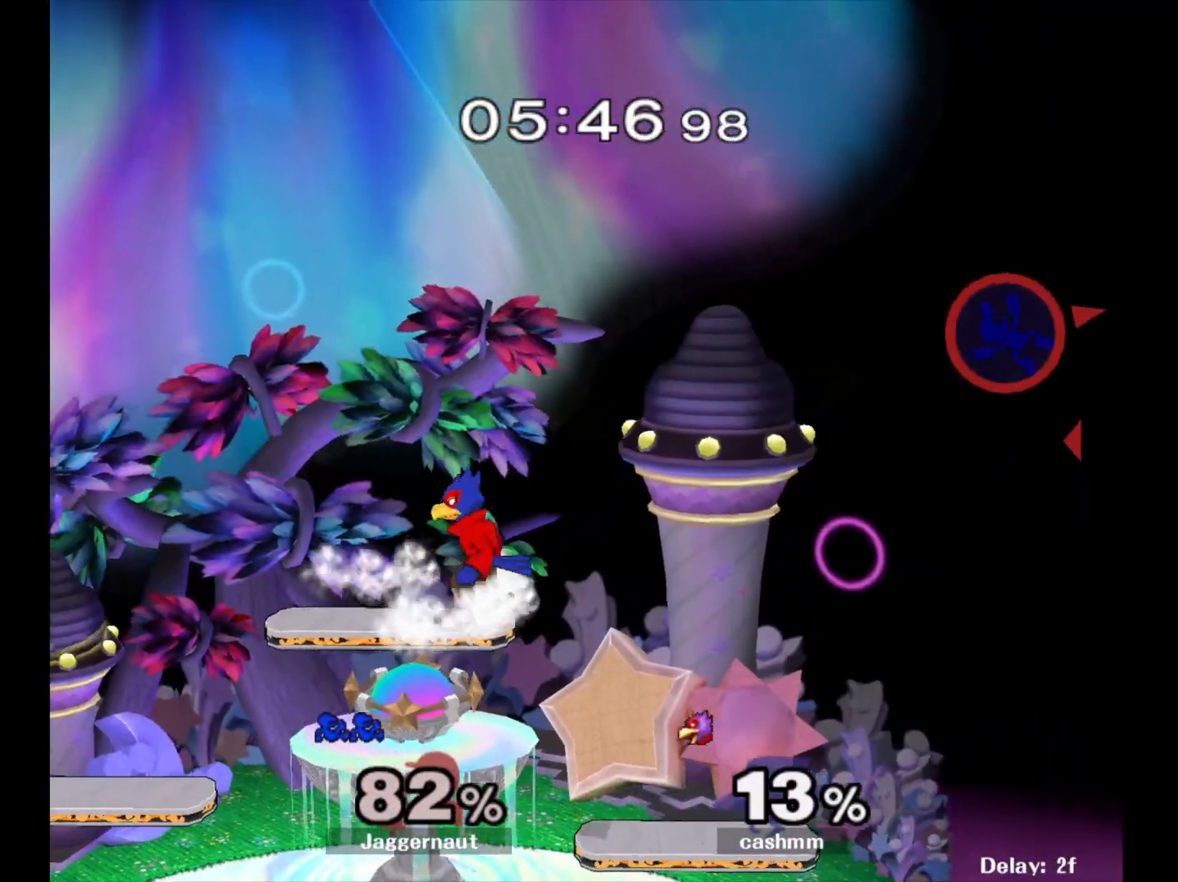
{"buttons": [], "left_stick": "left", "right_stick": "center", "events": [[67, "left_stick", "up-left"], [150, "left_stick", "down-left"], [383, "left_stick", "center"], [483, "left_stick", "left"]]}
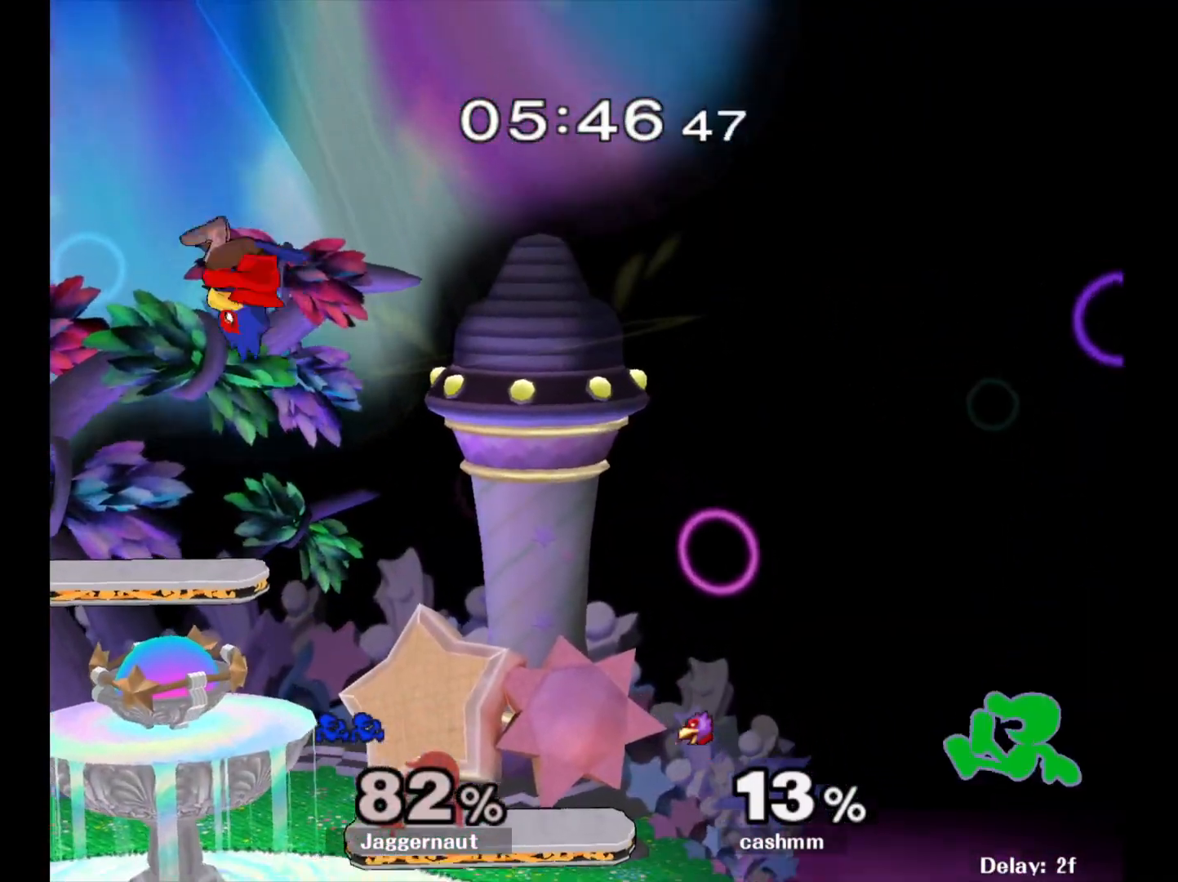
{"buttons": [], "left_stick": "left", "right_stick": "center", "events": [[333, "left_stick", "center"], [483, "left_stick", "left"]]}
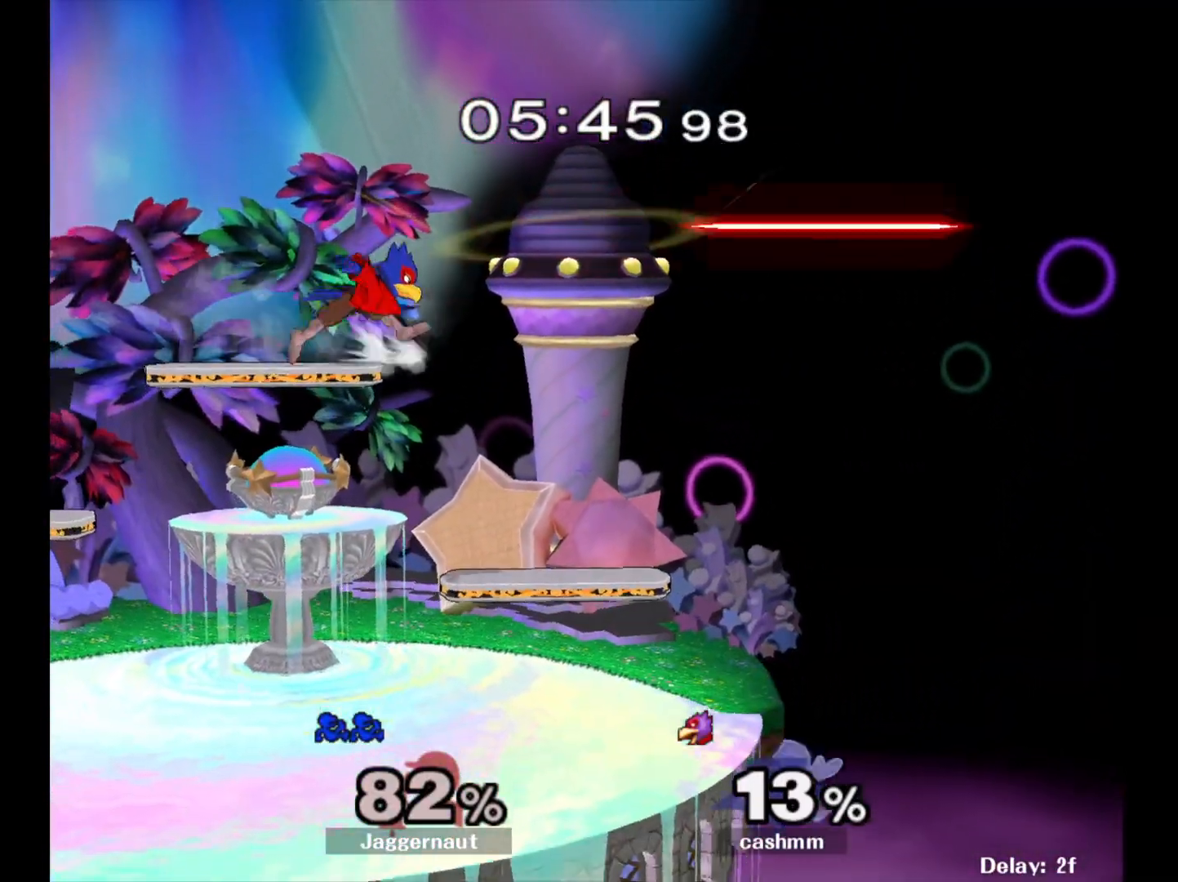
{"buttons": [], "left_stick": "left", "right_stick": "center", "events": [[17, "Y", "down"], [150, "left_stick", "down-left"], [217, "R1", "down"], [250, "Y", "up"], [283, "left_stick", "center"], [317, "R1", "up"], [383, "left_stick", "left"], [400, "Y", "down"], [433, "Y", "up"]]}
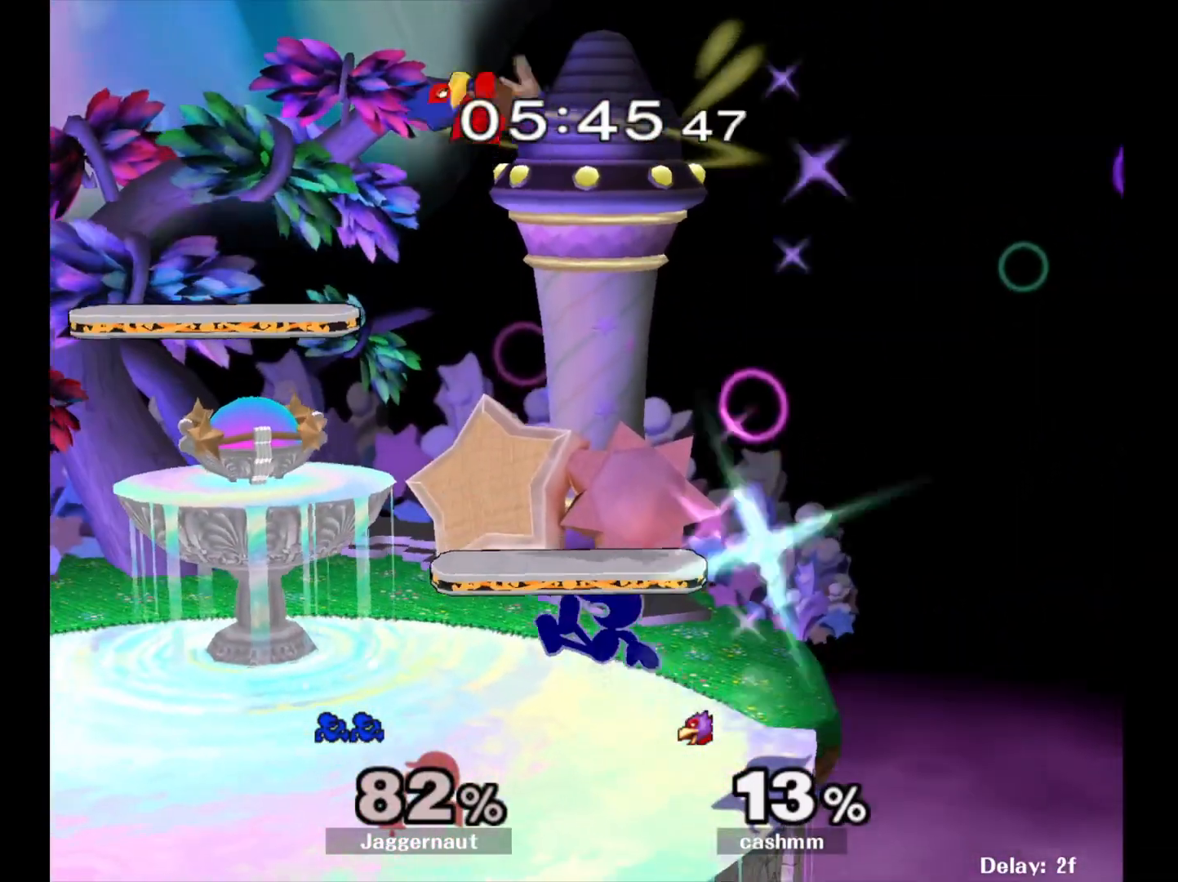
{"buttons": [], "left_stick": "up-left", "right_stick": "center", "events": [[200, "Y", "down"], [250, "left_stick", "up"], [267, "A", "down"], [300, "Y", "up"], [383, "A", "up"], [467, "left_stick", "up-left"]]}
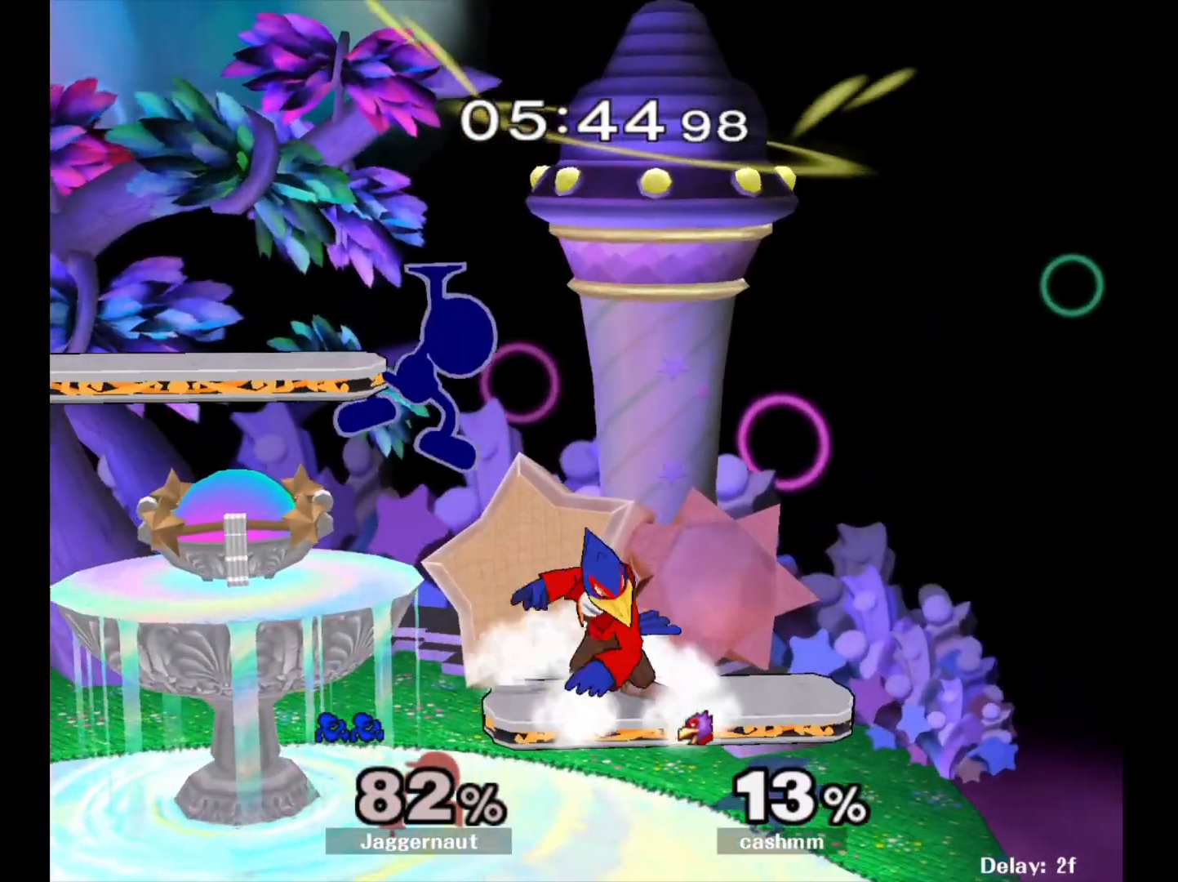
{"buttons": [], "left_stick": "left", "right_stick": "center", "events": [[33, "left_stick", "left"]]}
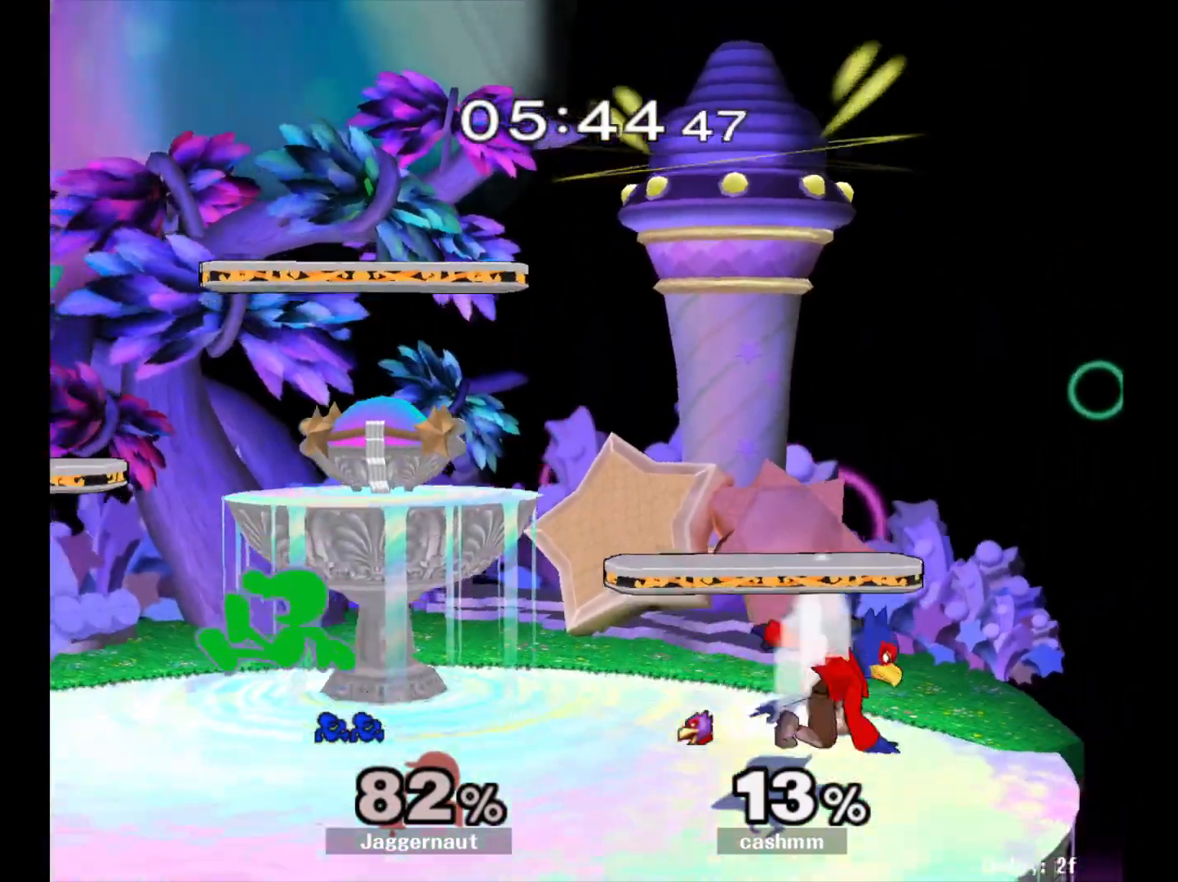
{"buttons": [], "left_stick": "right", "right_stick": "center", "events": [[50, "left_stick", "center"], [167, "left_stick", "right"], [217, "Y", "down"], [250, "Y", "up"], [317, "A", "down"], [450, "A", "up"]]}
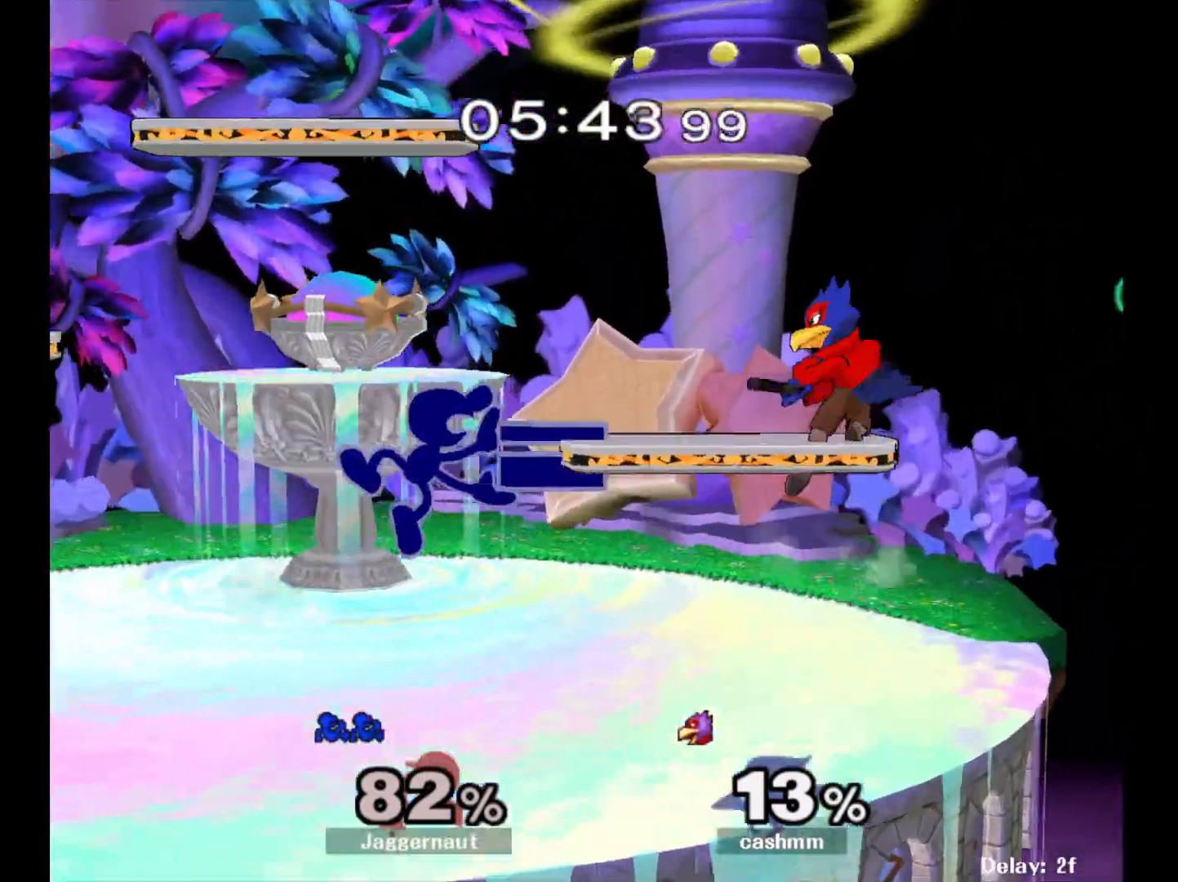
{"buttons": [], "left_stick": "center", "right_stick": "center", "events": [[67, "left_stick", "center"], [217, "left_stick", "down"], [250, "R1", "down"], [383, "R1", "up"], [433, "left_stick", "center"]]}
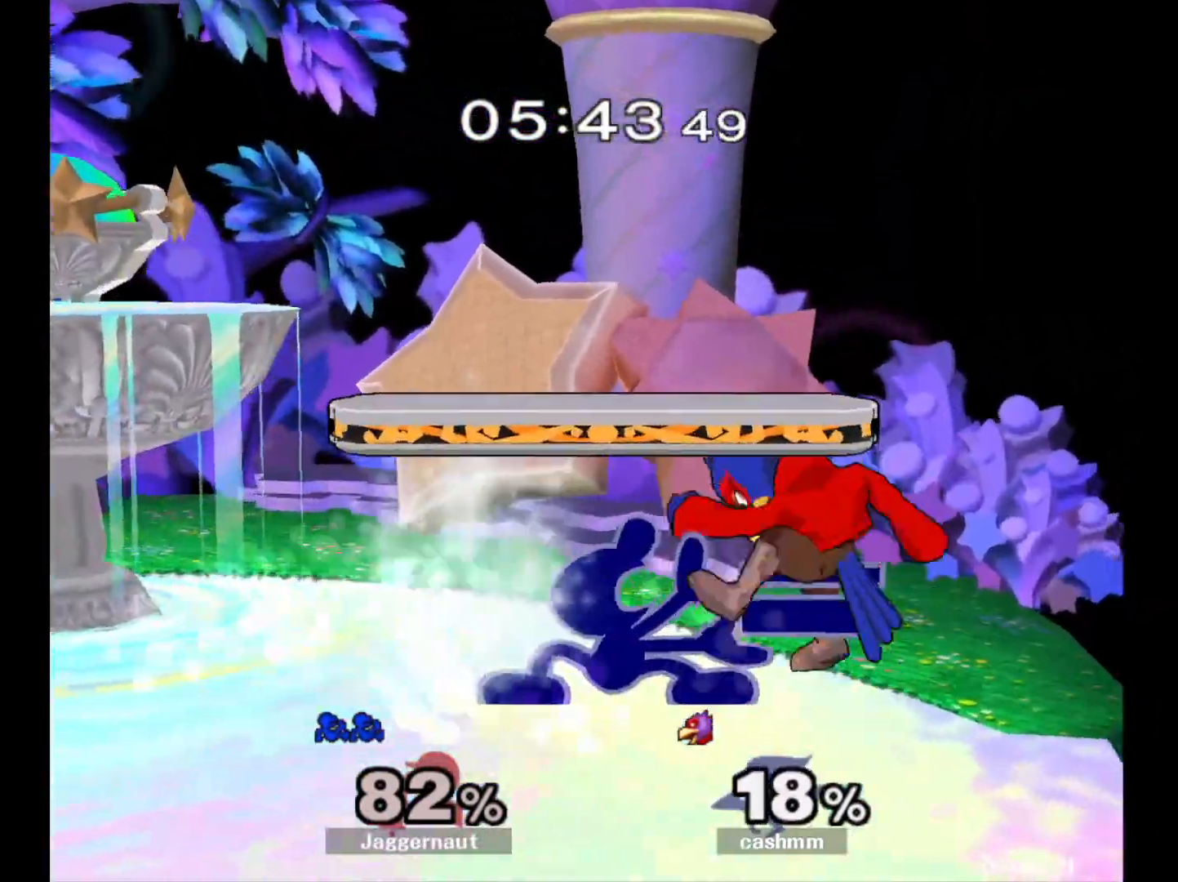
{"buttons": ["A"], "left_stick": "down", "right_stick": "center", "events": [[67, "A", "down"], [200, "A", "up"], [250, "left_stick", "down"], [367, "A", "down"], [450, "A", "up"], [483, "A", "down"]]}
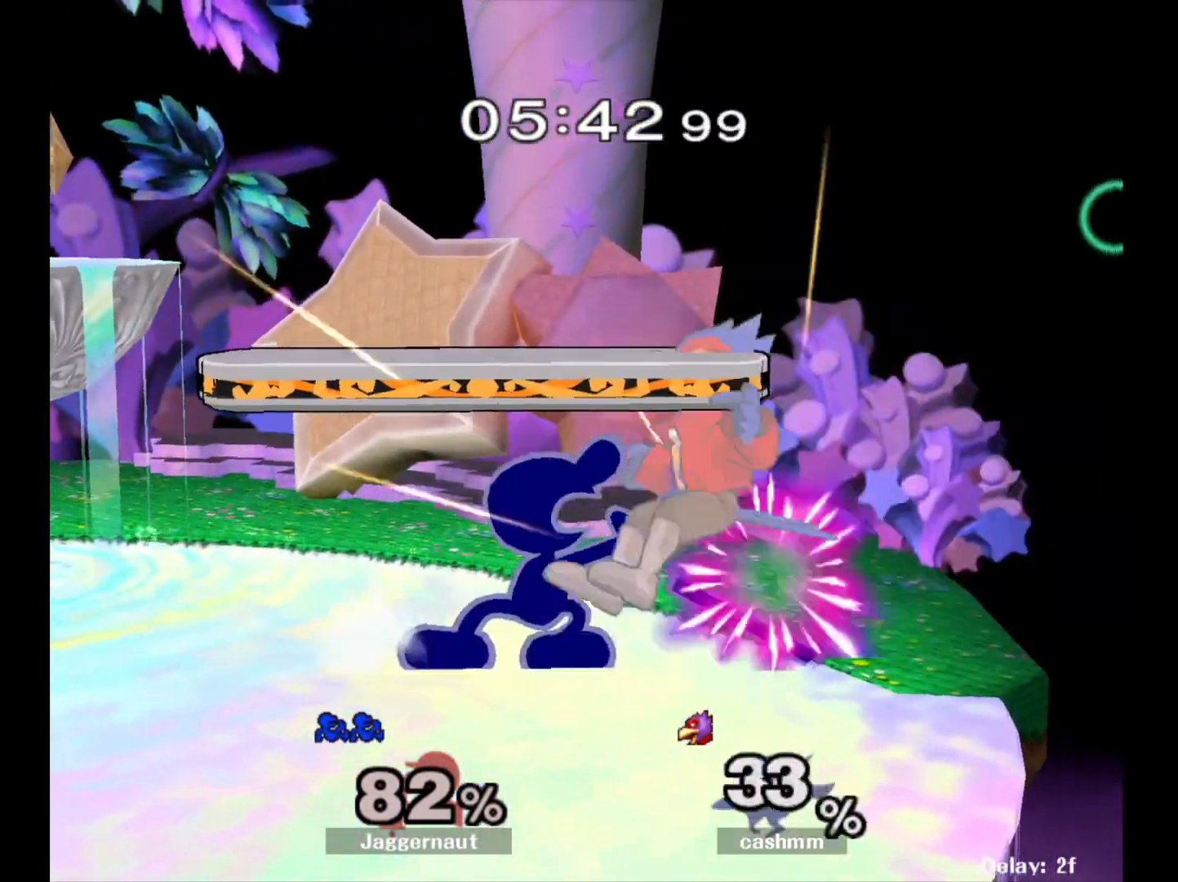
{"buttons": ["A"], "left_stick": "center", "right_stick": "center", "events": [[133, "A", "up"], [183, "left_stick", "center"], [417, "left_stick", "down-right"], [433, "A", "down"], [467, "left_stick", "center"]]}
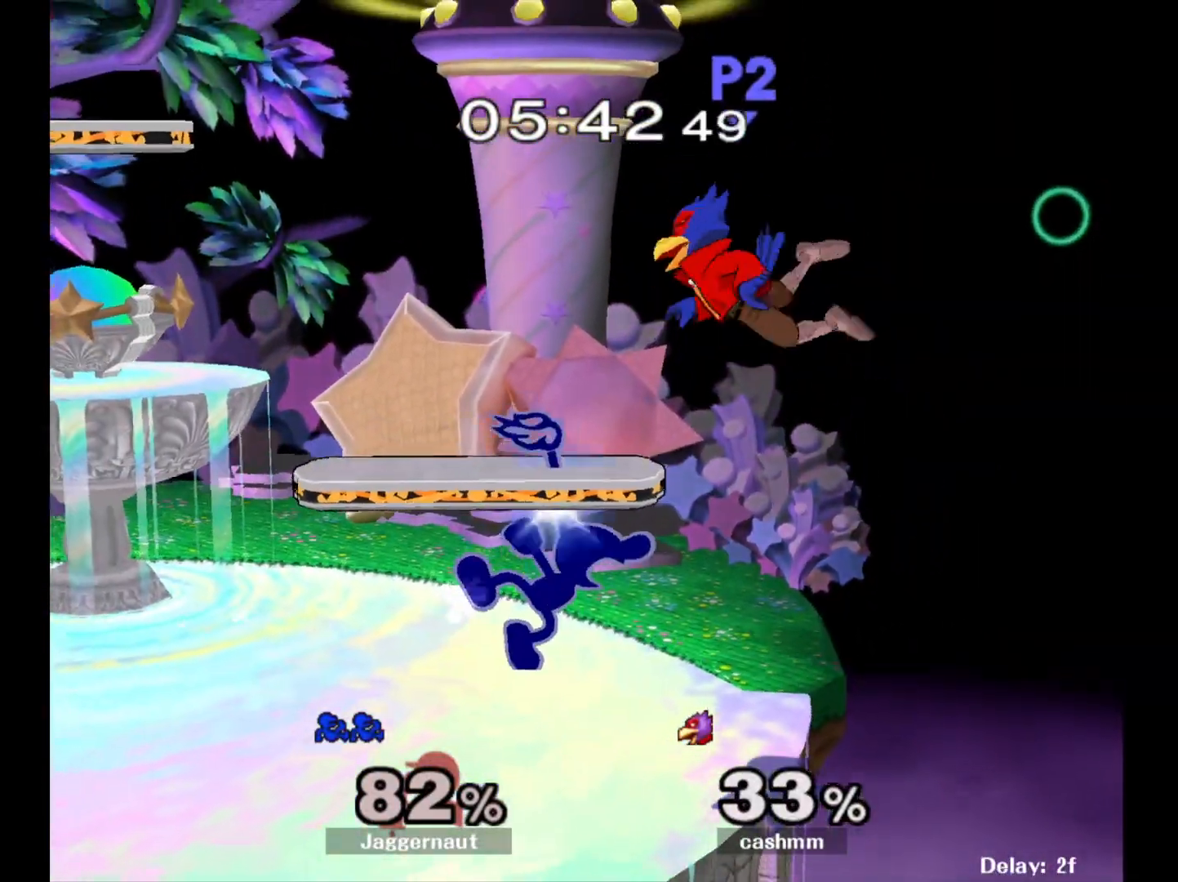
{"buttons": [], "left_stick": "center", "right_stick": "center", "events": [[183, "A", "up"]]}
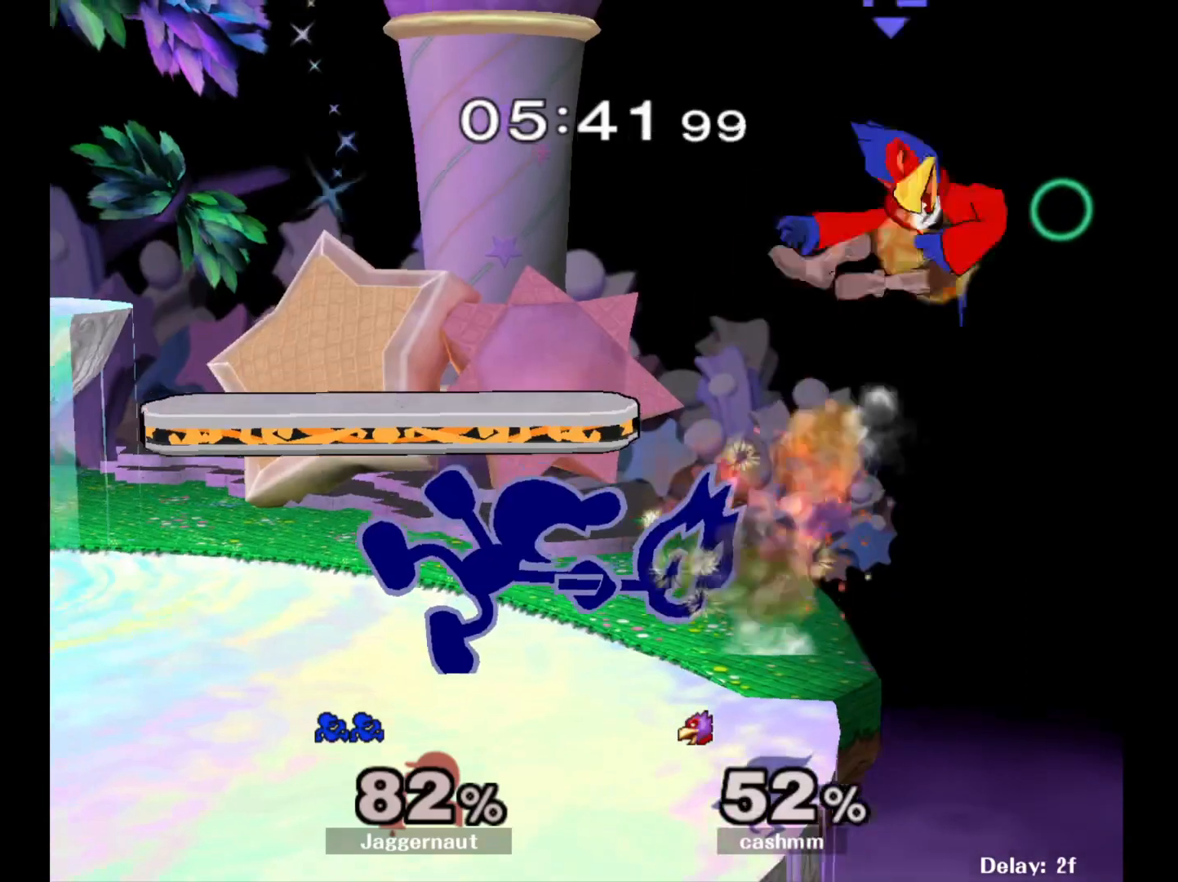
{"buttons": [], "left_stick": "center", "right_stick": "center", "events": []}
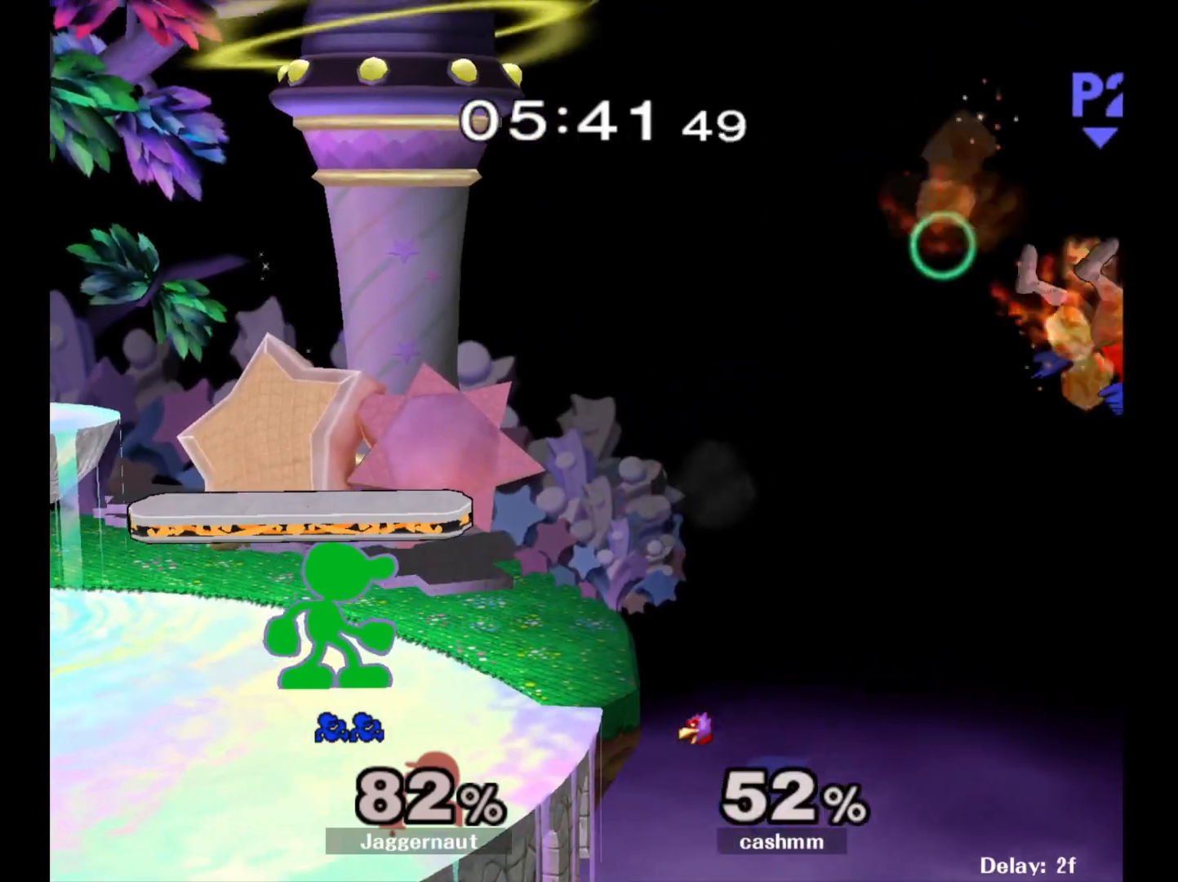
{"buttons": ["Y"], "left_stick": "right", "right_stick": "center", "events": [[117, "left_stick", "right"], [250, "Y", "down"]]}
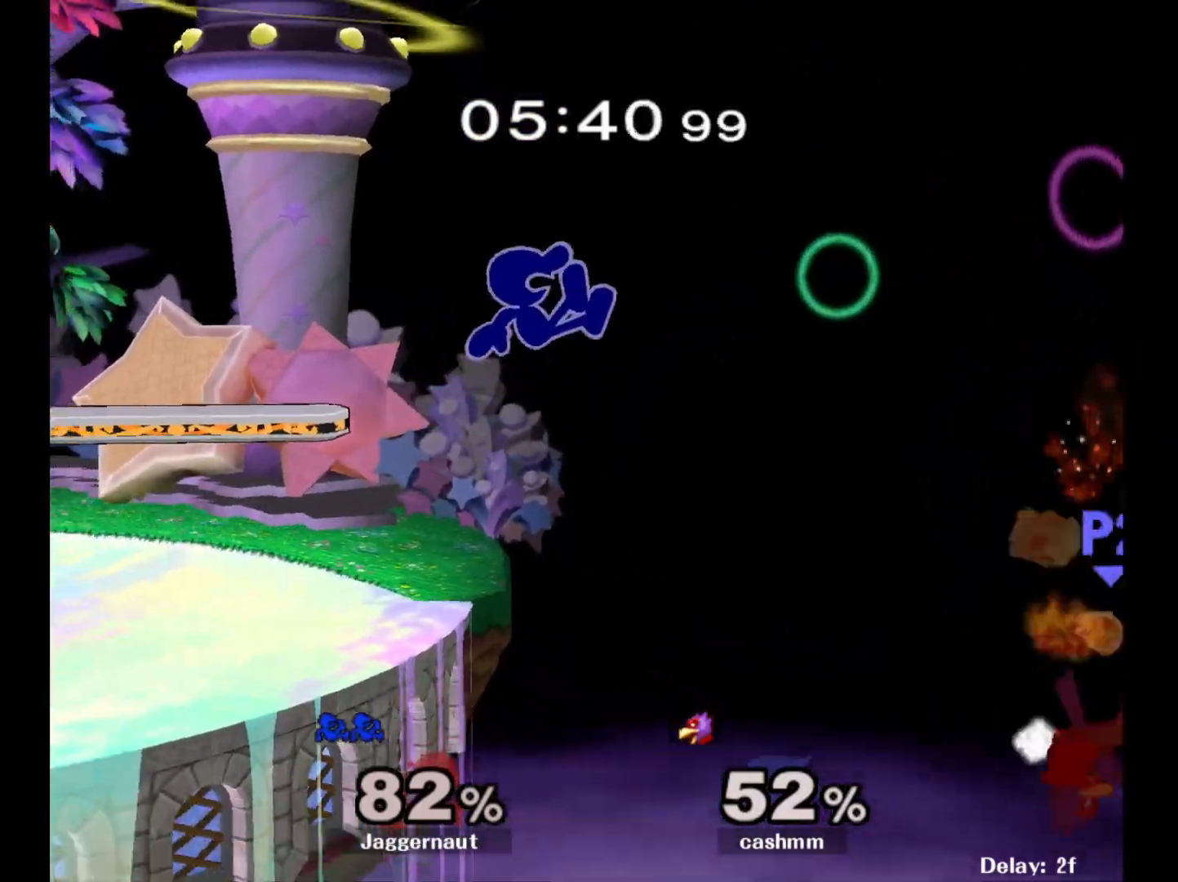
{"buttons": [], "left_stick": "down", "right_stick": "center", "events": [[117, "A", "down"], [233, "Y", "up"], [367, "A", "up"], [367, "left_stick", "down"]]}
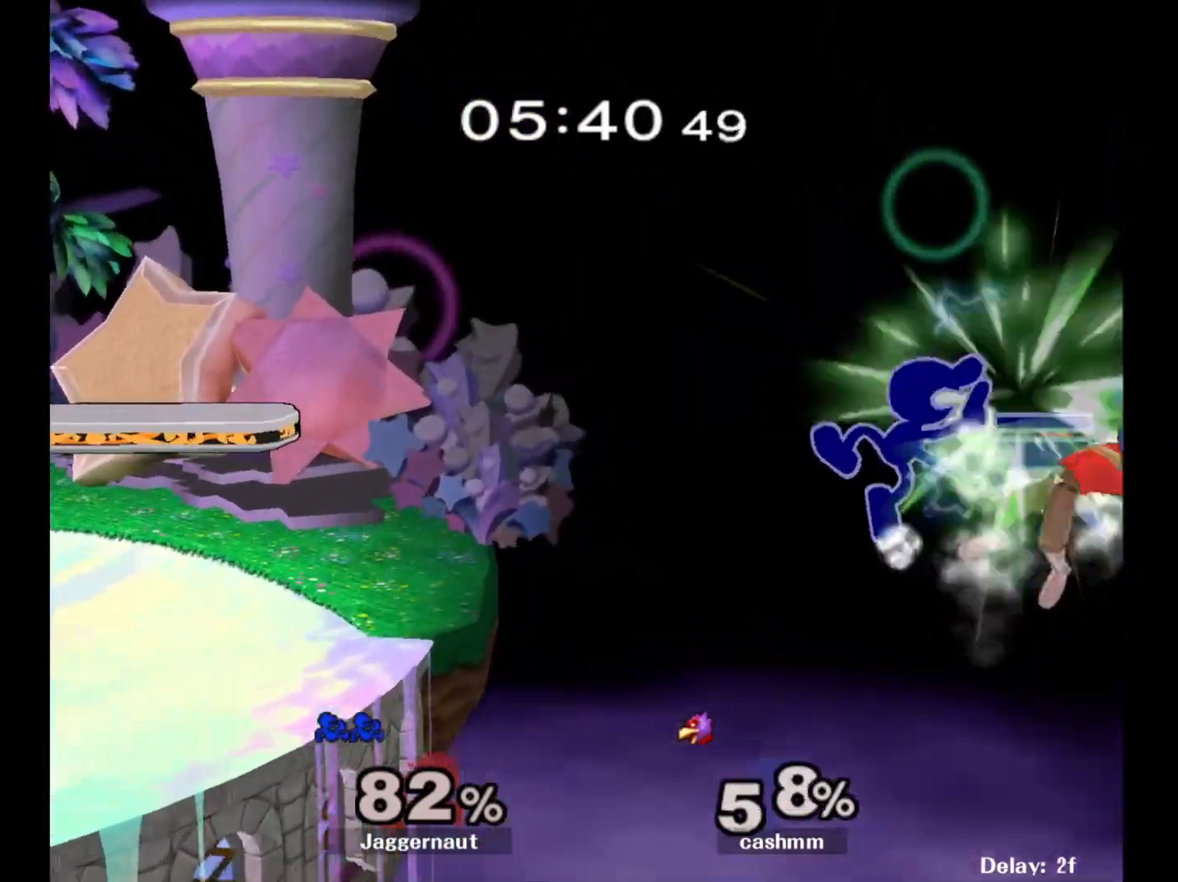
{"buttons": [], "left_stick": "left", "right_stick": "center", "events": [[83, "left_stick", "left"]]}
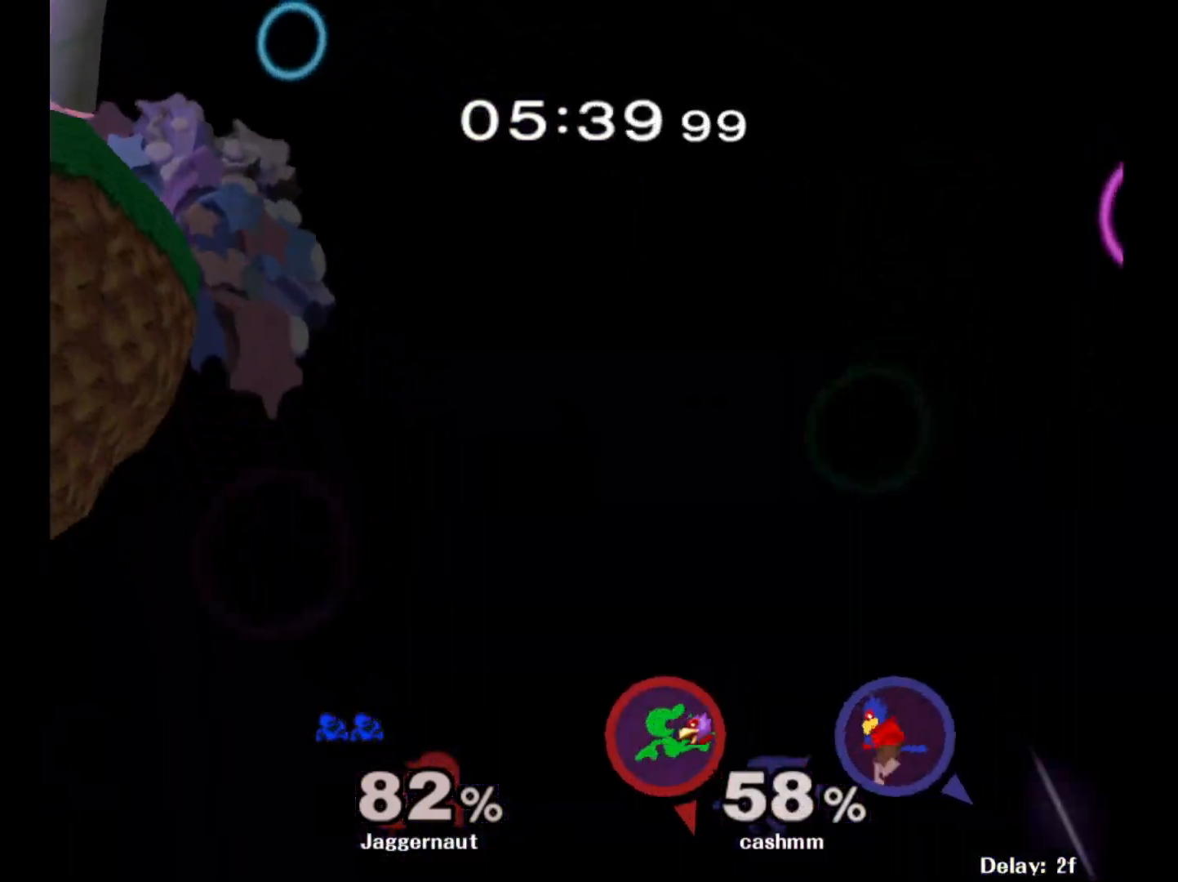
{"buttons": [], "left_stick": "left", "right_stick": "center", "events": [[50, "Y", "down"], [50, "left_stick", "right"], [150, "A", "down"], [167, "Y", "up"], [250, "A", "up"], [250, "left_stick", "left"]]}
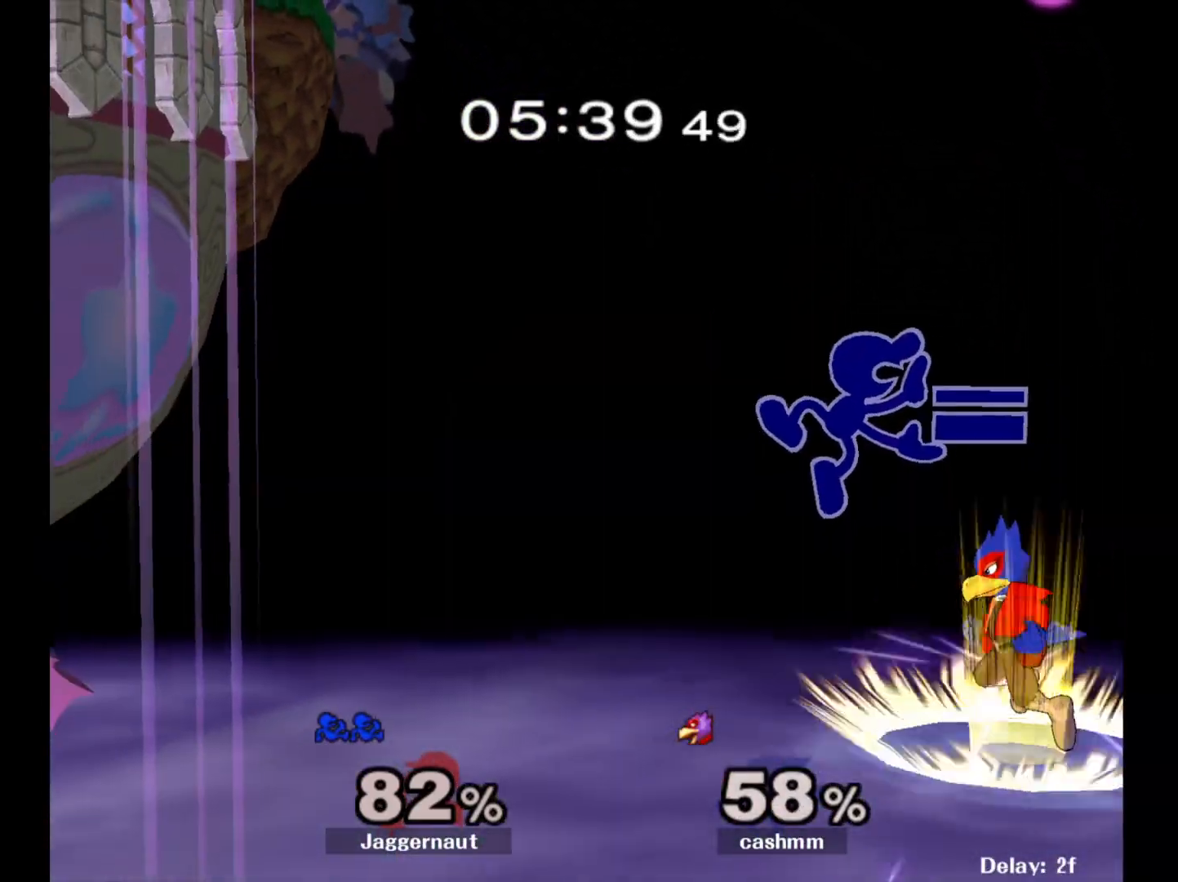
{"buttons": ["B"], "left_stick": "up-left", "right_stick": "center", "events": [[317, "left_stick", "up"], [417, "left_stick", "up-left"], [483, "B", "down"]]}
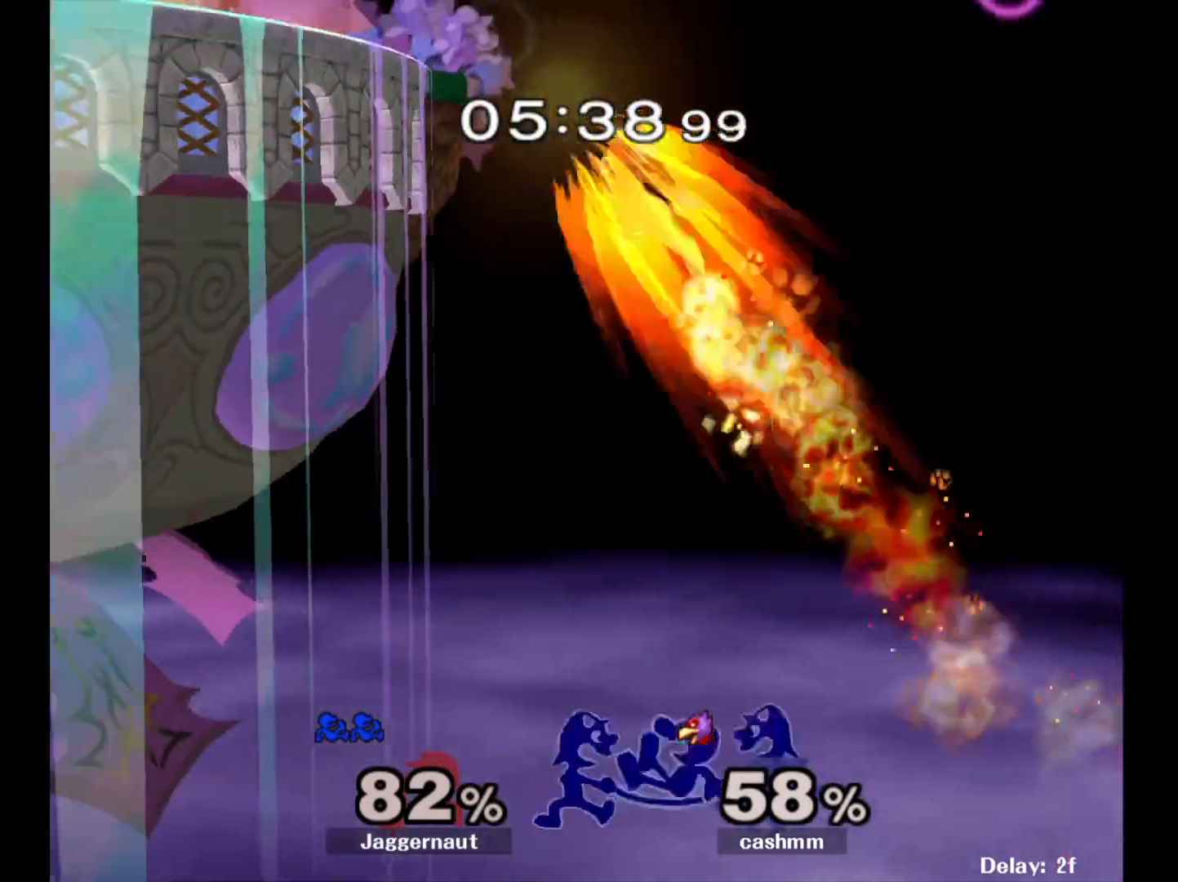
{"buttons": [], "left_stick": "up-left", "right_stick": "center", "events": [[117, "B", "up"], [150, "B", "down"], [267, "B", "up"]]}
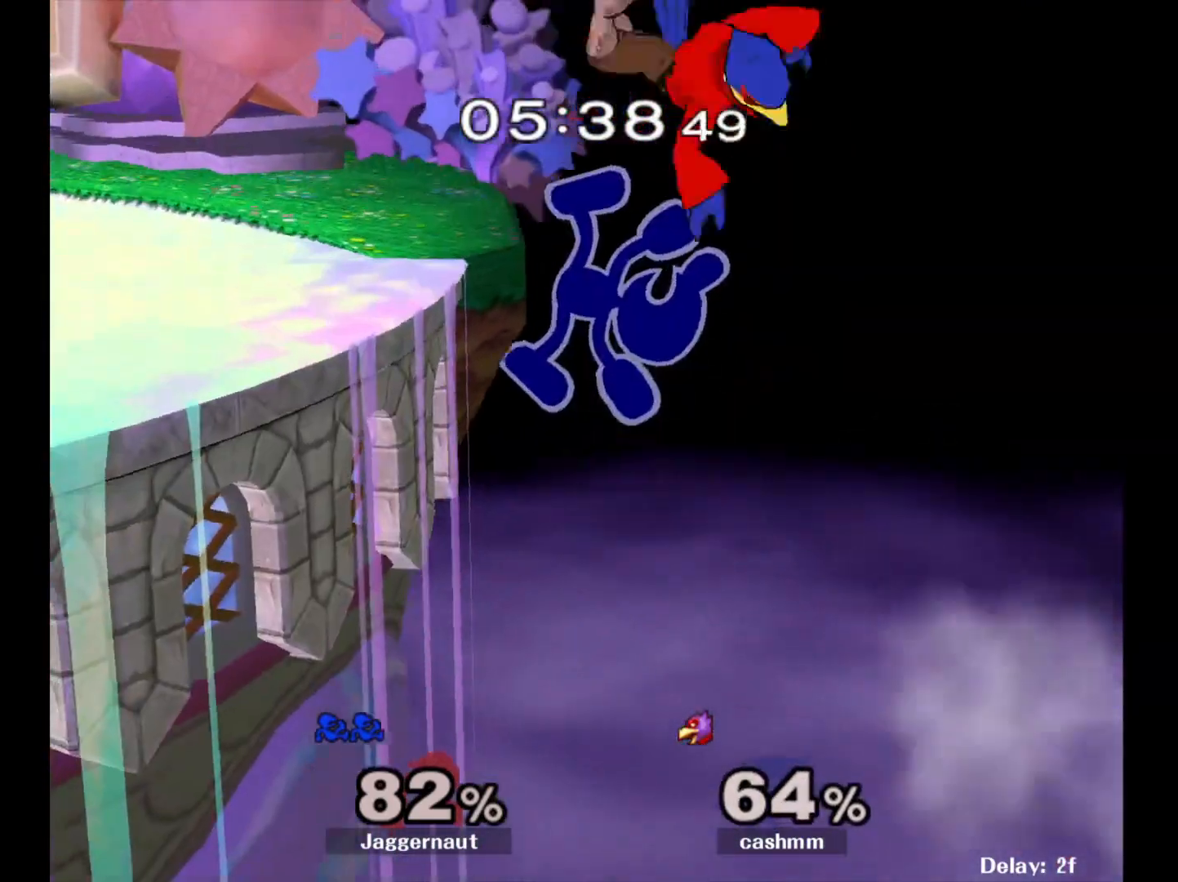
{"buttons": ["Y"], "left_stick": "center", "right_stick": "center", "events": [[83, "left_stick", "up-right"], [183, "left_stick", "center"], [450, "Y", "down"]]}
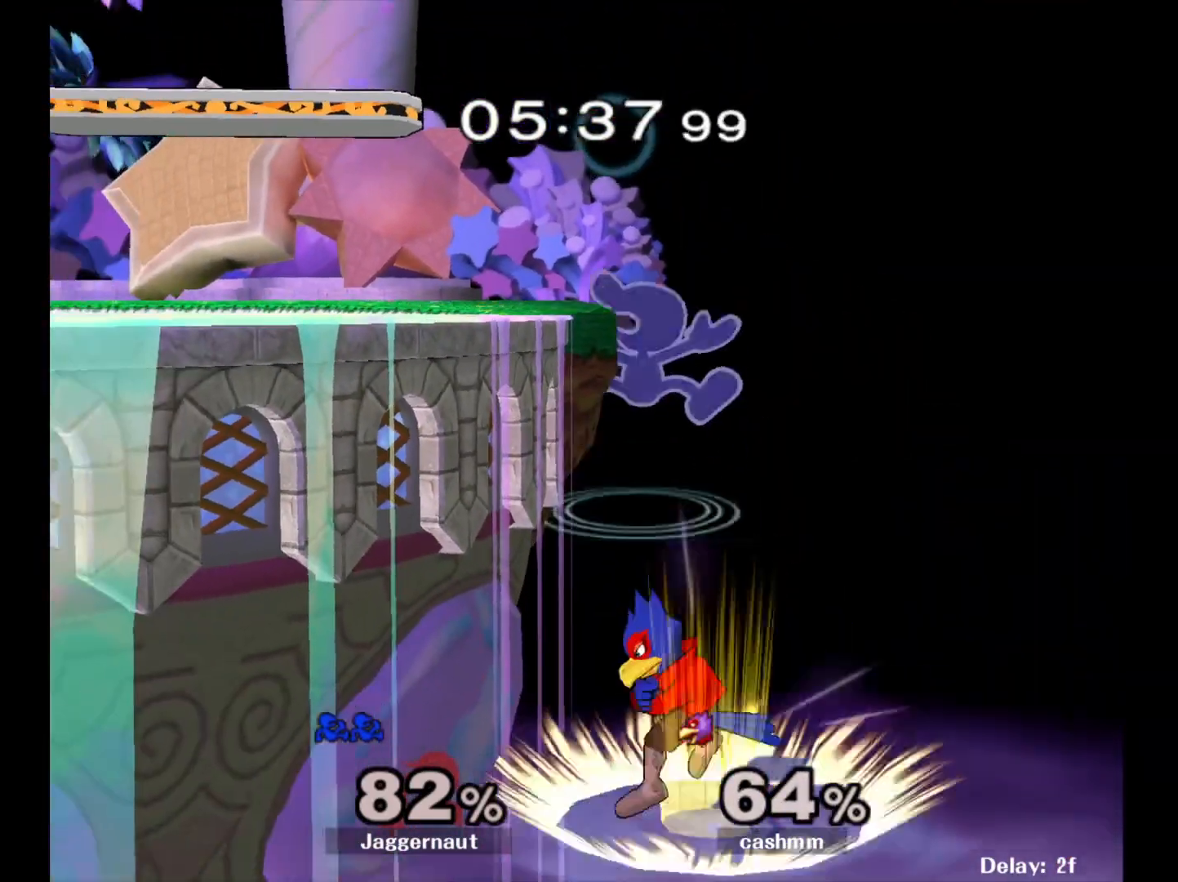
{"buttons": [], "left_stick": "down", "right_stick": "center", "events": [[117, "Y", "up"], [217, "right_stick", "down"], [283, "left_stick", "up-right"], [317, "right_stick", "center"], [333, "left_stick", "right"], [467, "left_stick", "down"]]}
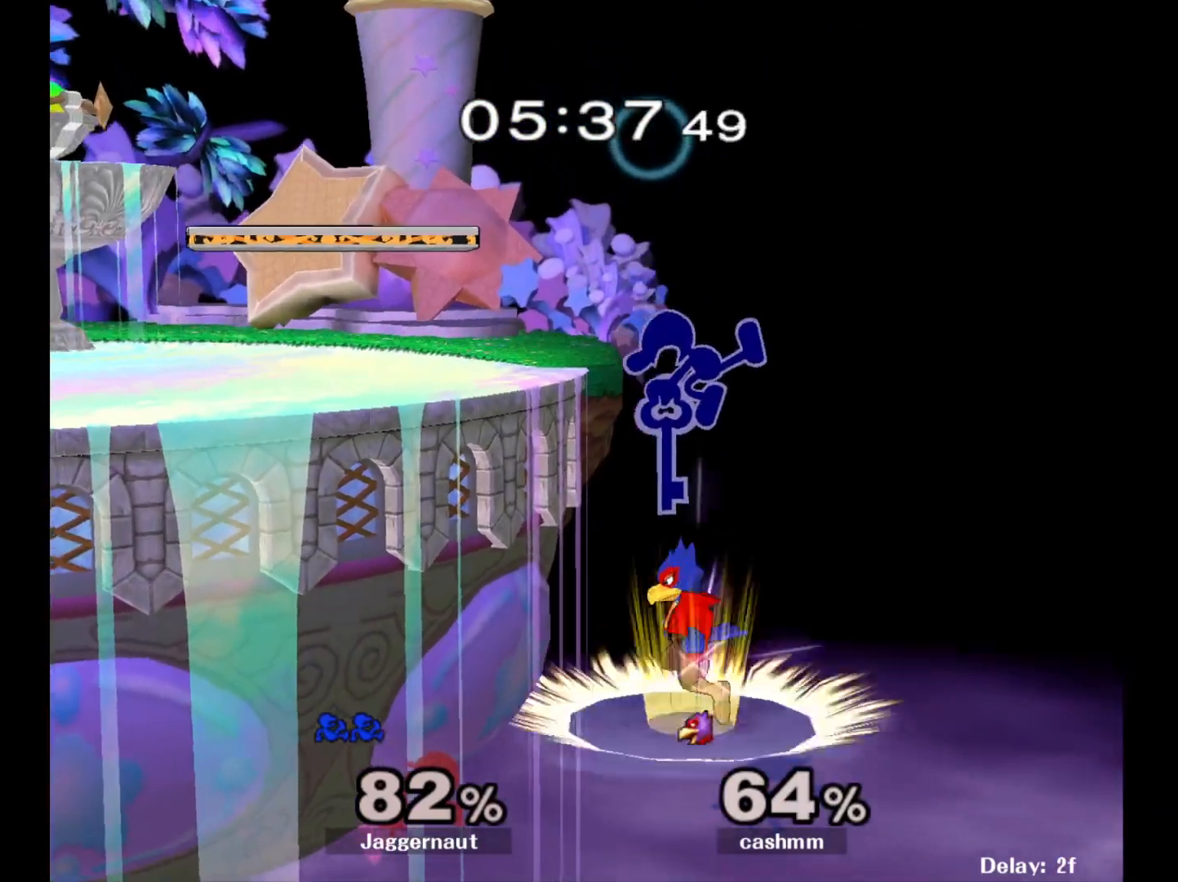
{"buttons": [], "left_stick": "center", "right_stick": "center", "events": [[83, "left_stick", "right"], [200, "left_stick", "up-right"], [317, "left_stick", "center"]]}